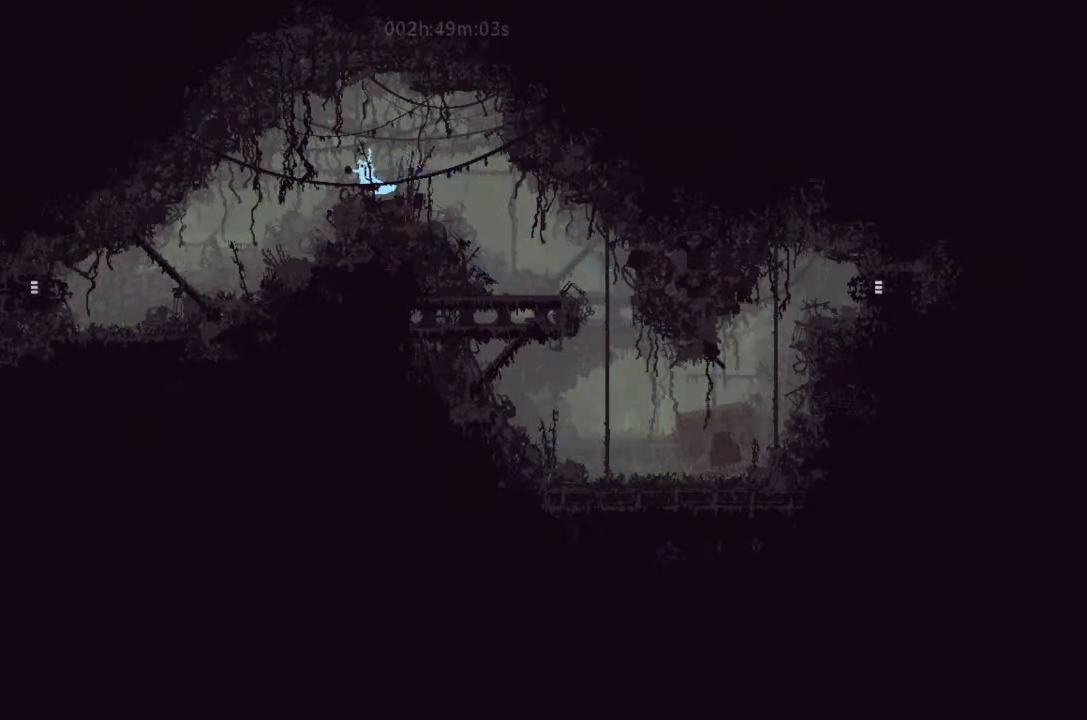
Gameplay with keyboard and mouse; each line is a JSON object with the keys held at the frame after it. "events" lists presses ("down") and releases ("up") of "down", "g", "j", "left", "right", "t" and "up" between this image and that frame as [ms after this image, input, new state], when the widget could be followed in between. No other keys are recorded. Mouse buttons are not recorded. Not read: mouse_move.
{"keys": ["down", "left"], "events": [[133, "down", "down"]]}
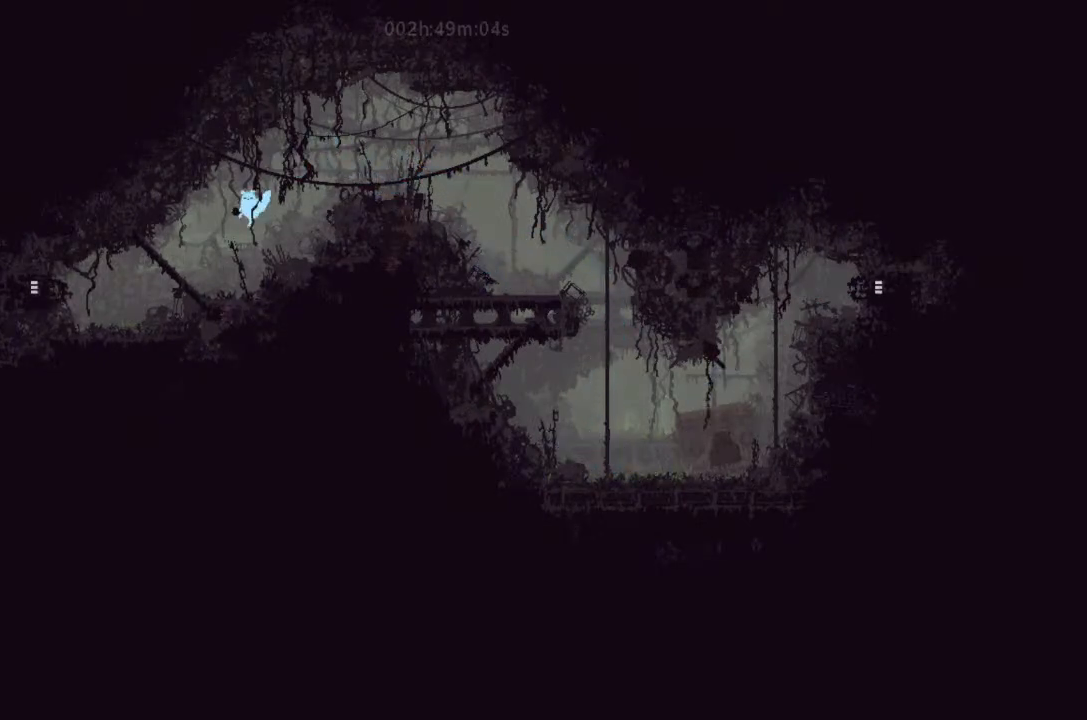
{"keys": ["down", "left"], "events": []}
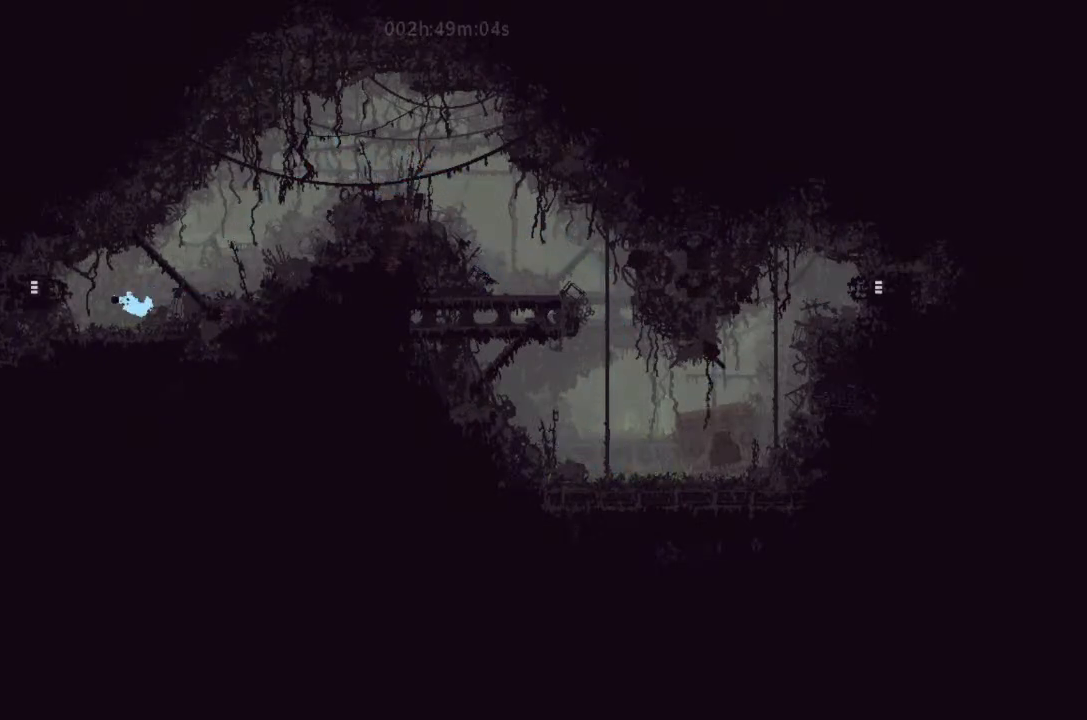
{"keys": ["left"], "events": [[100, "j", "down"], [133, "down", "up"], [233, "j", "up"]]}
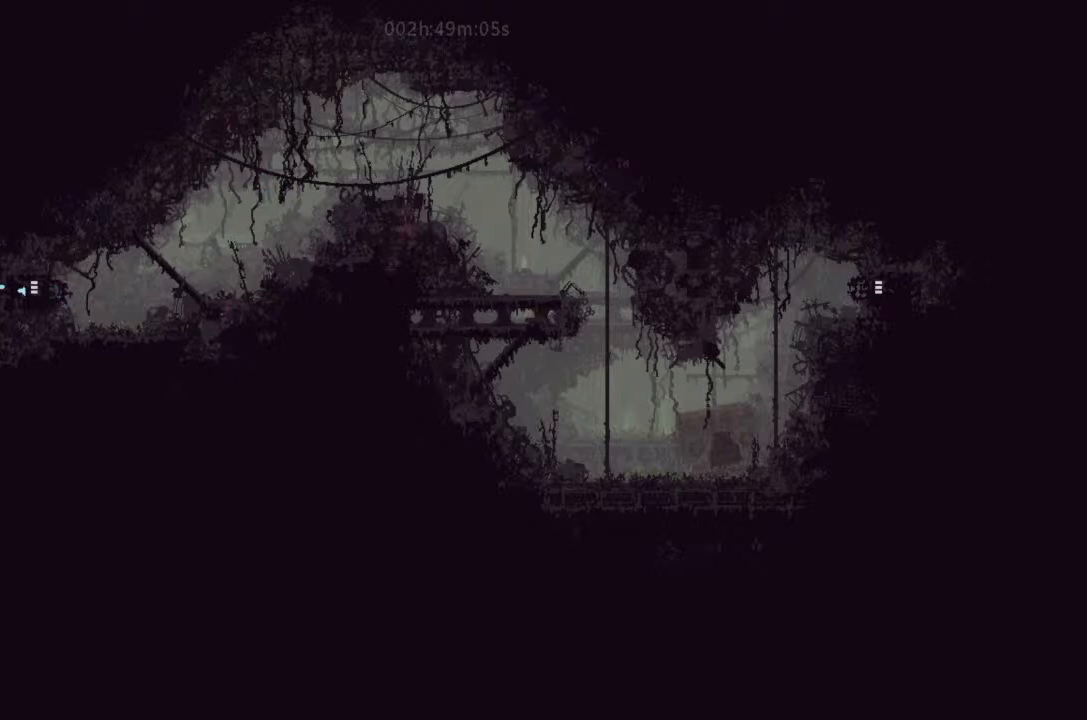
{"keys": ["left"], "events": [[366, "j", "down"], [433, "j", "up"]]}
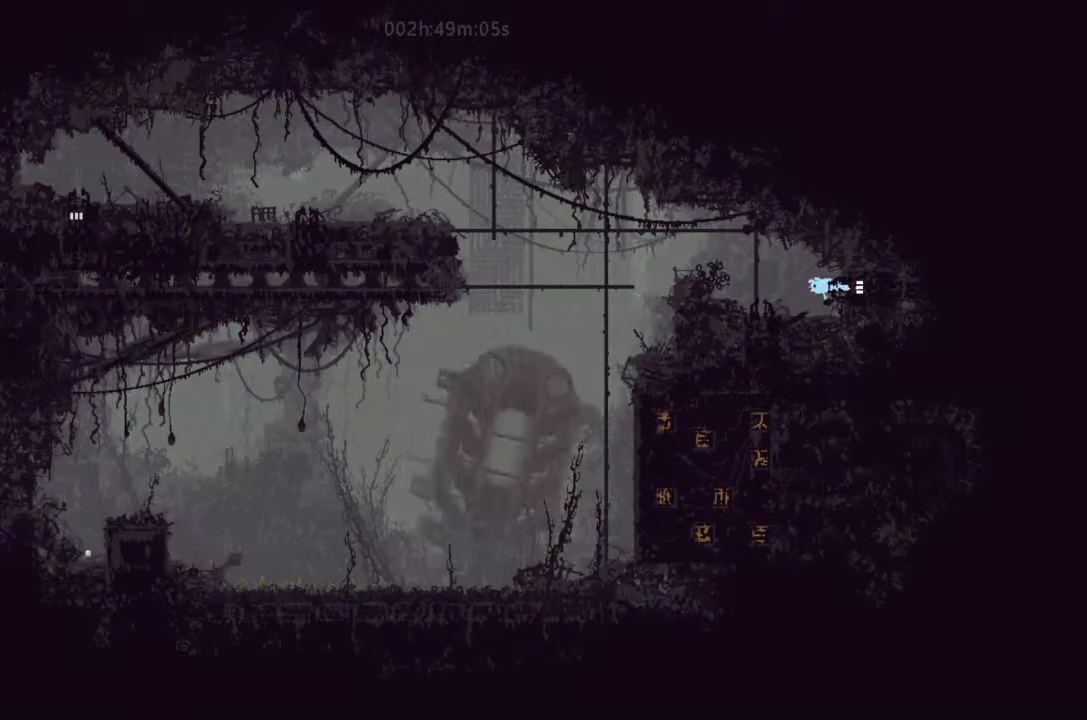
{"keys": ["left"], "events": [[66, "j", "down"], [200, "j", "up"], [266, "up", "down"], [366, "up", "up"]]}
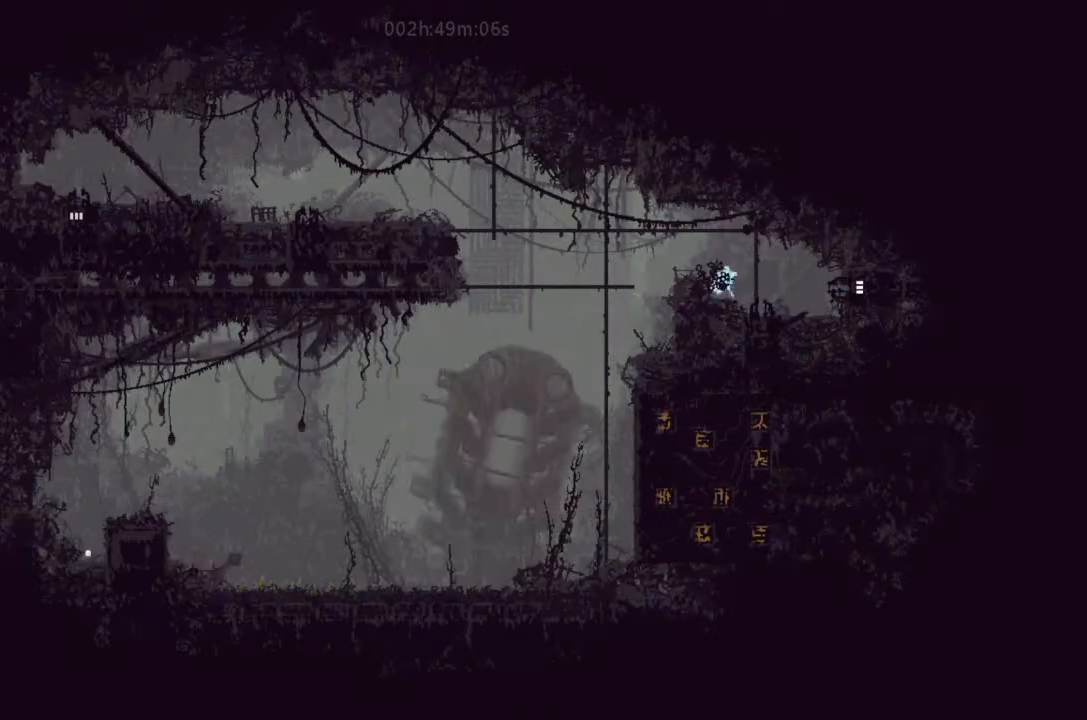
{"keys": ["left"], "events": [[100, "j", "down"], [400, "j", "up"]]}
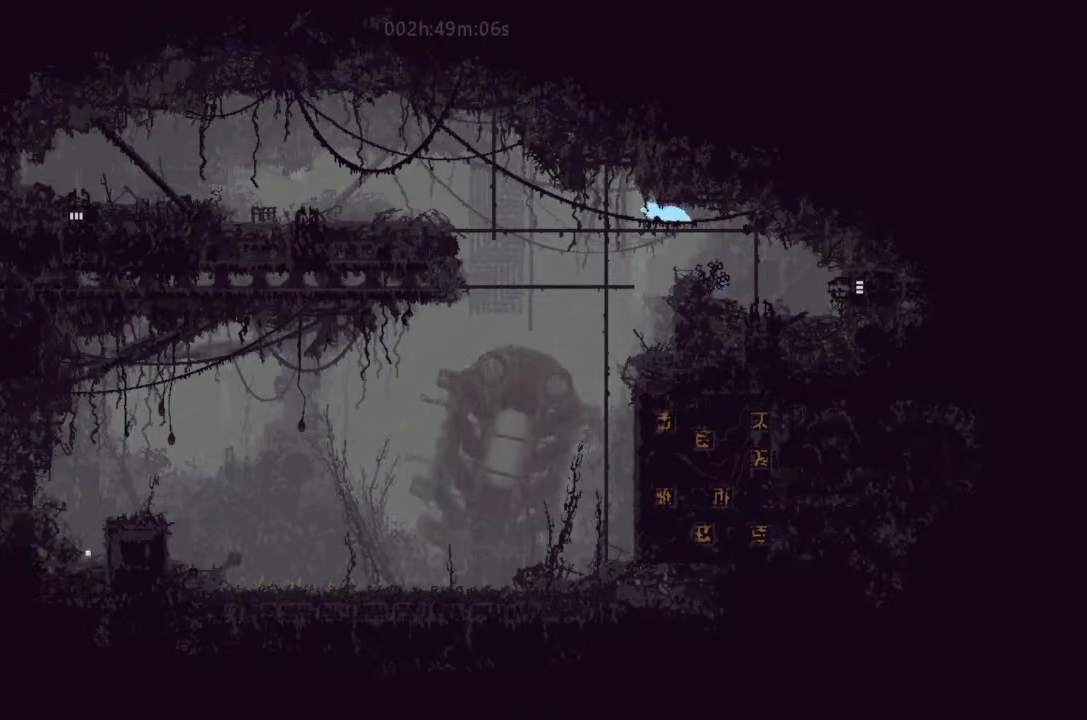
{"keys": ["left", "up"], "events": [[266, "up", "down"]]}
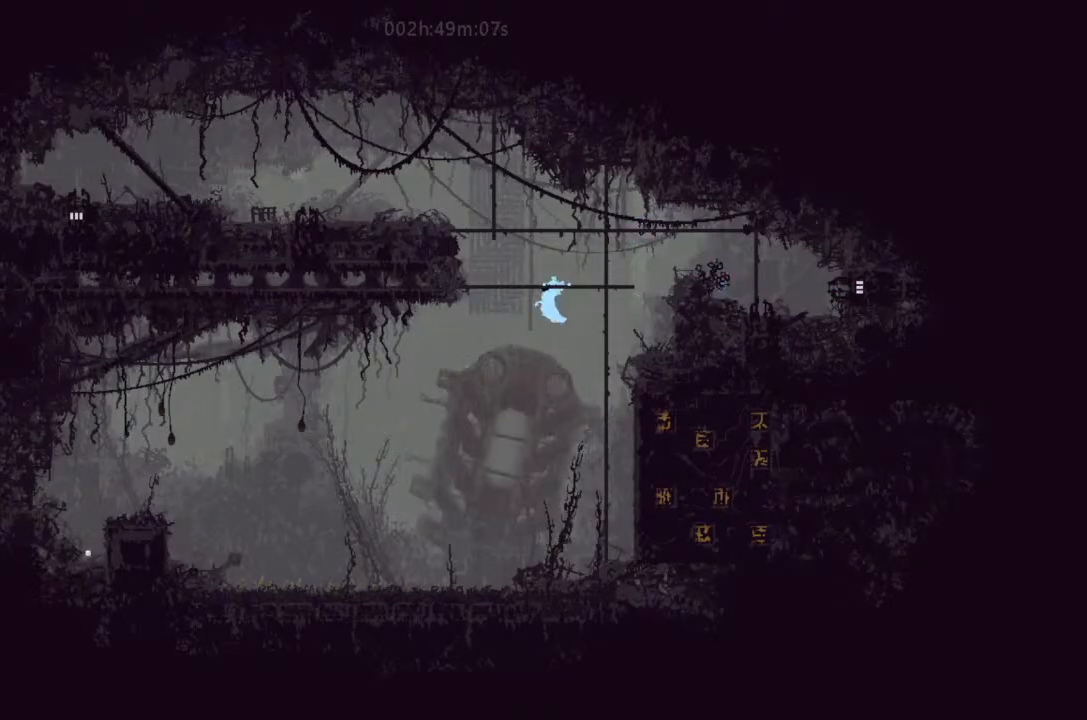
{"keys": ["down", "left"], "events": [[33, "up", "up"], [233, "down", "down"]]}
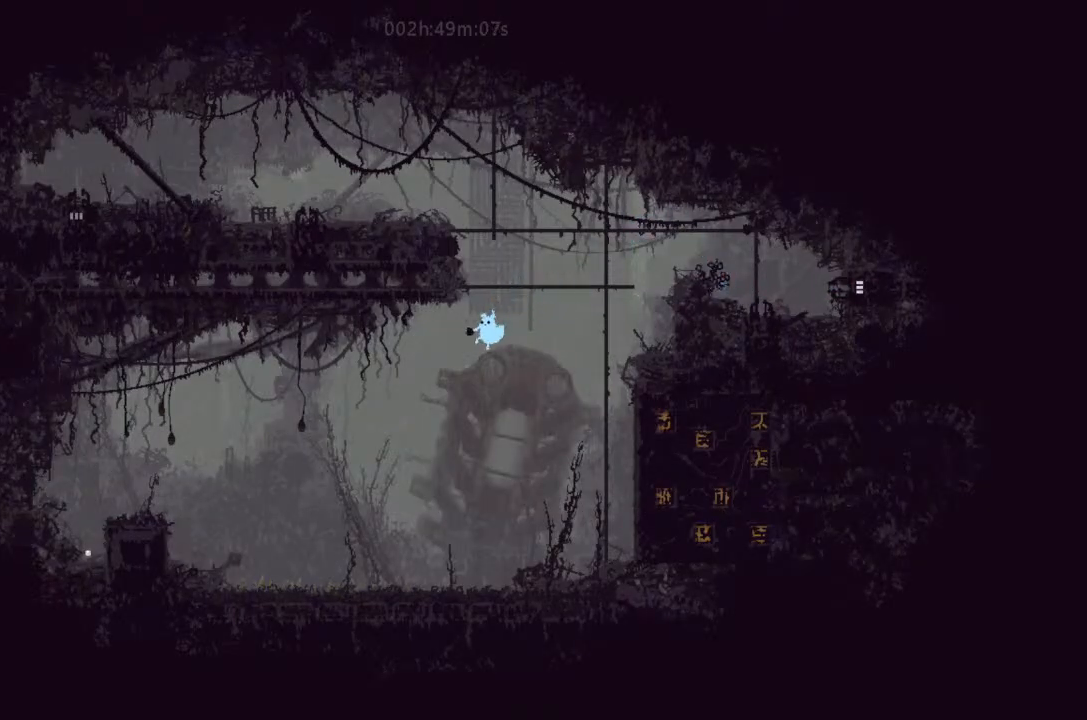
{"keys": ["down", "left"], "events": []}
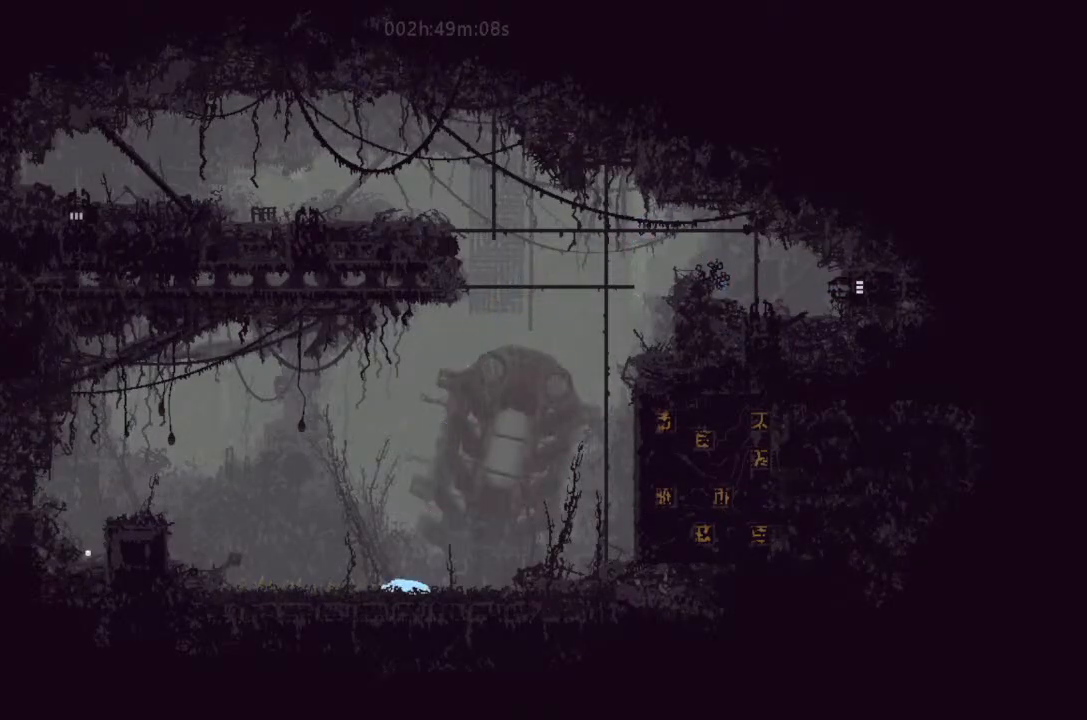
{"keys": ["left"], "events": [[466, "down", "up"]]}
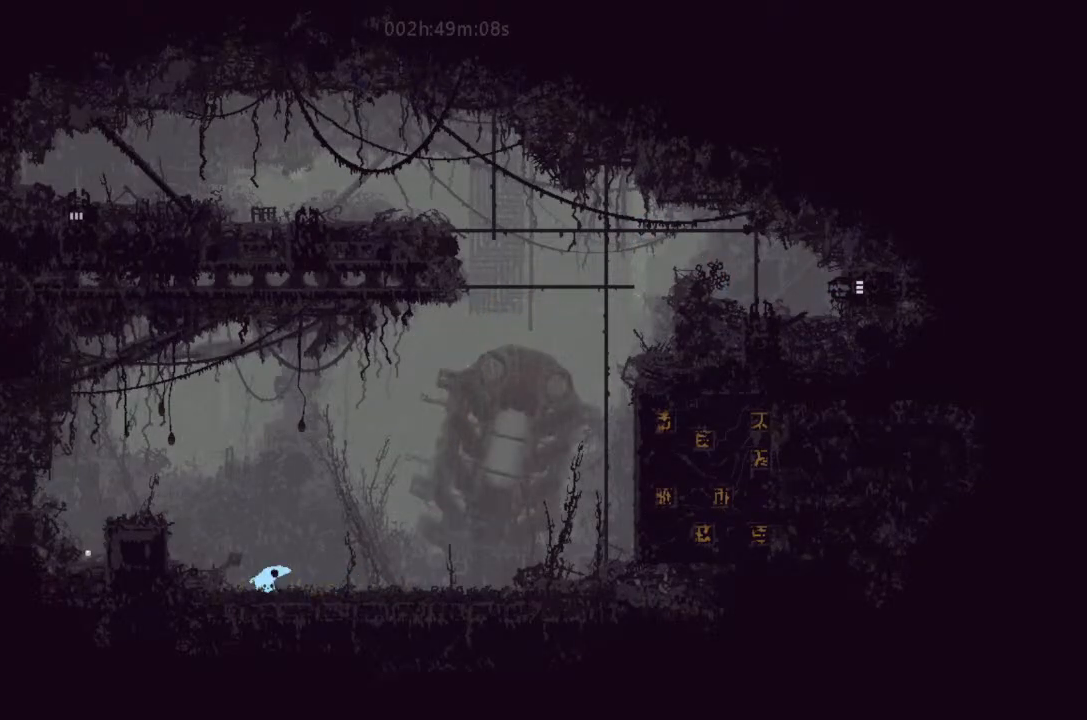
{"keys": ["left"], "events": [[33, "j", "down"], [400, "j", "up"]]}
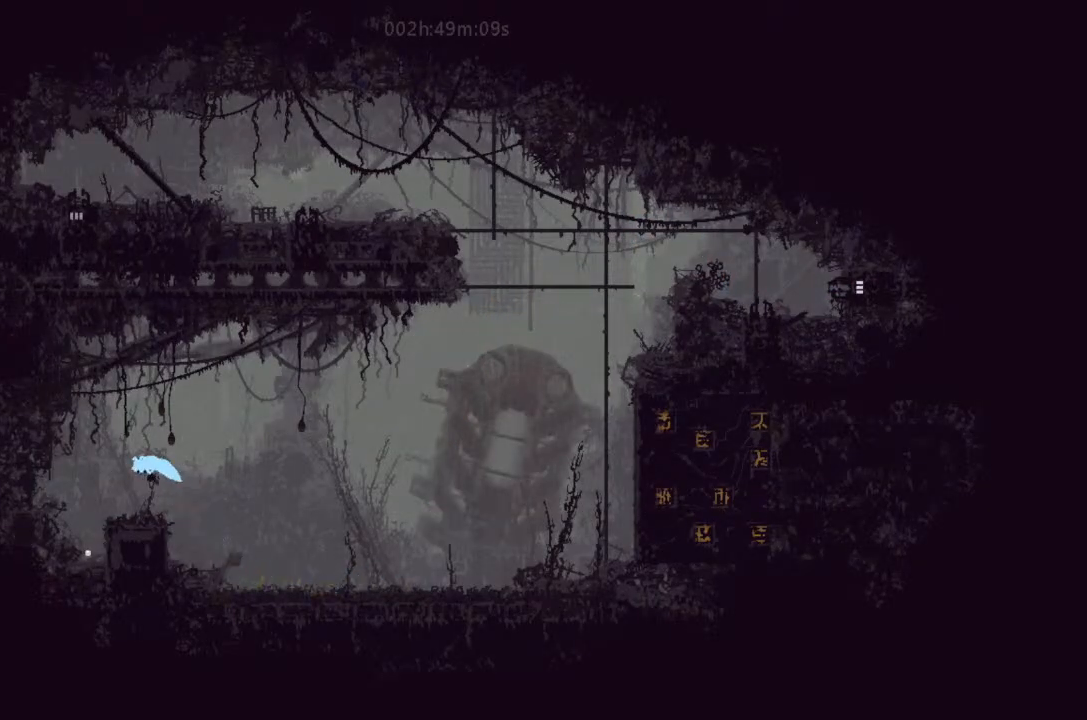
{"keys": ["g"], "events": [[100, "up", "down"], [200, "left", "up"], [200, "right", "down"], [300, "up", "up"], [366, "right", "up"], [466, "g", "down"]]}
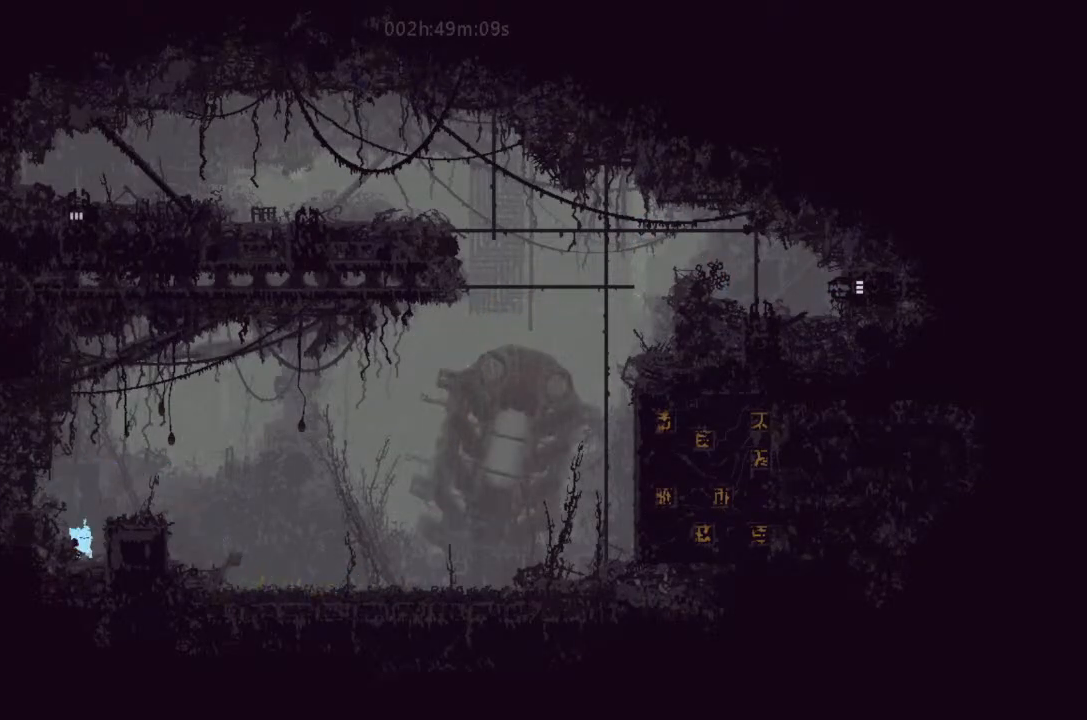
{"keys": ["g", "left"], "events": [[200, "j", "down"], [266, "right", "down"], [300, "j", "up"], [400, "right", "up"], [466, "left", "down"]]}
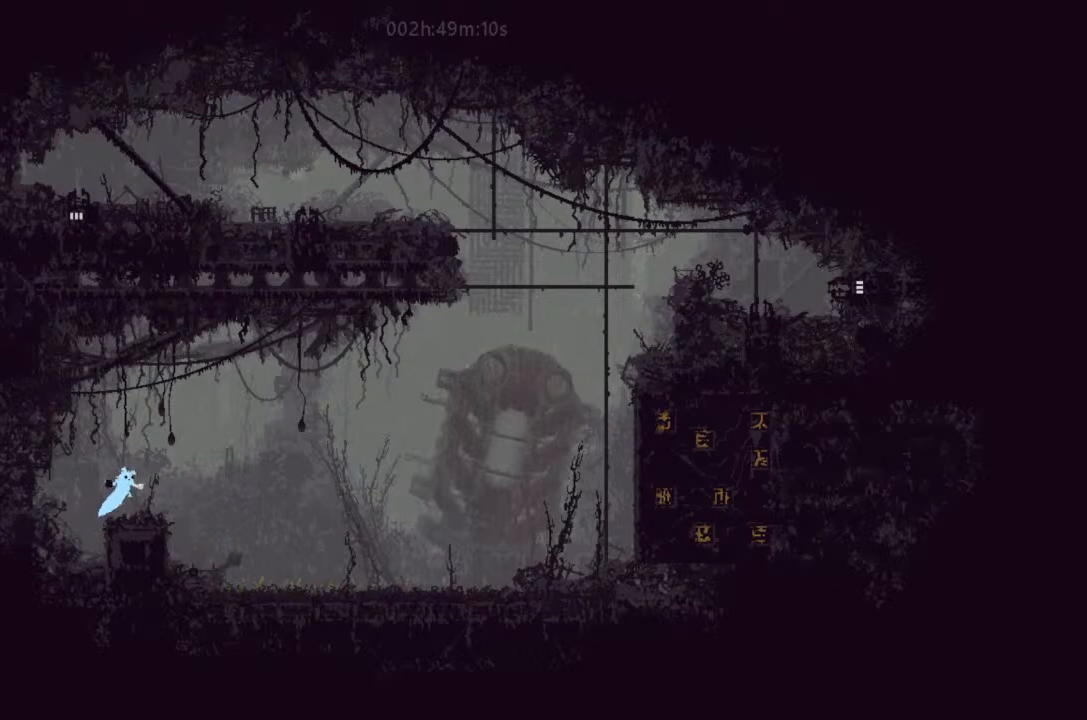
{"keys": ["g"], "events": [[33, "left", "up"], [133, "g", "up"], [266, "g", "down"], [300, "g", "up"], [433, "g", "down"]]}
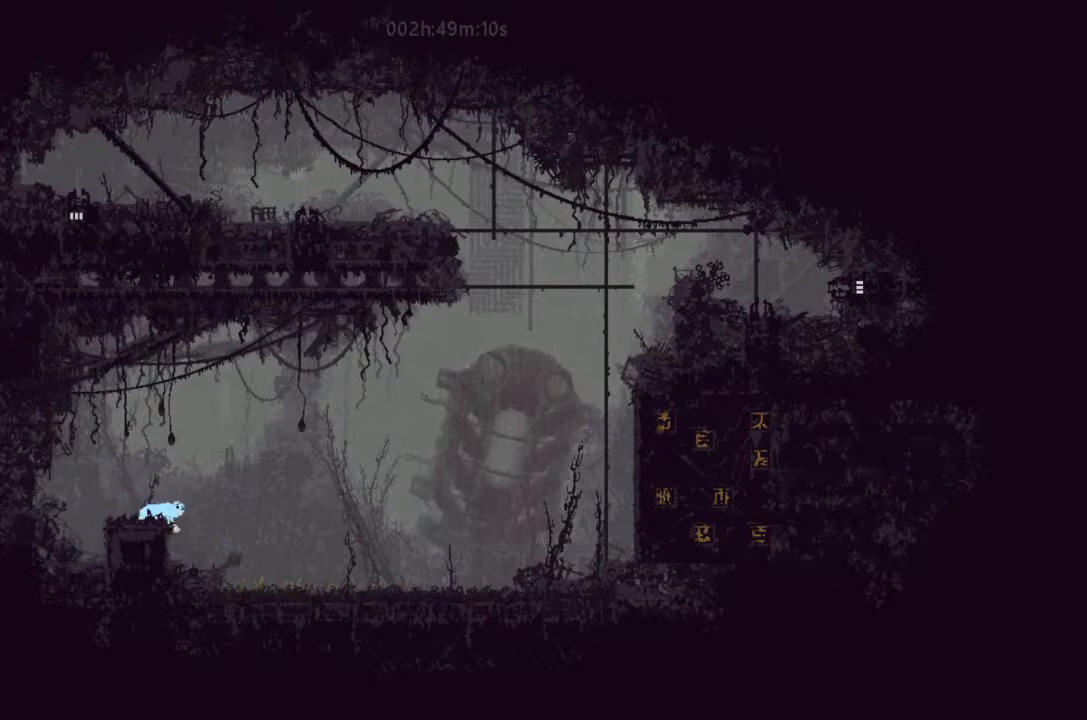
{"keys": ["g"], "events": [[133, "up", "down"], [233, "up", "up"]]}
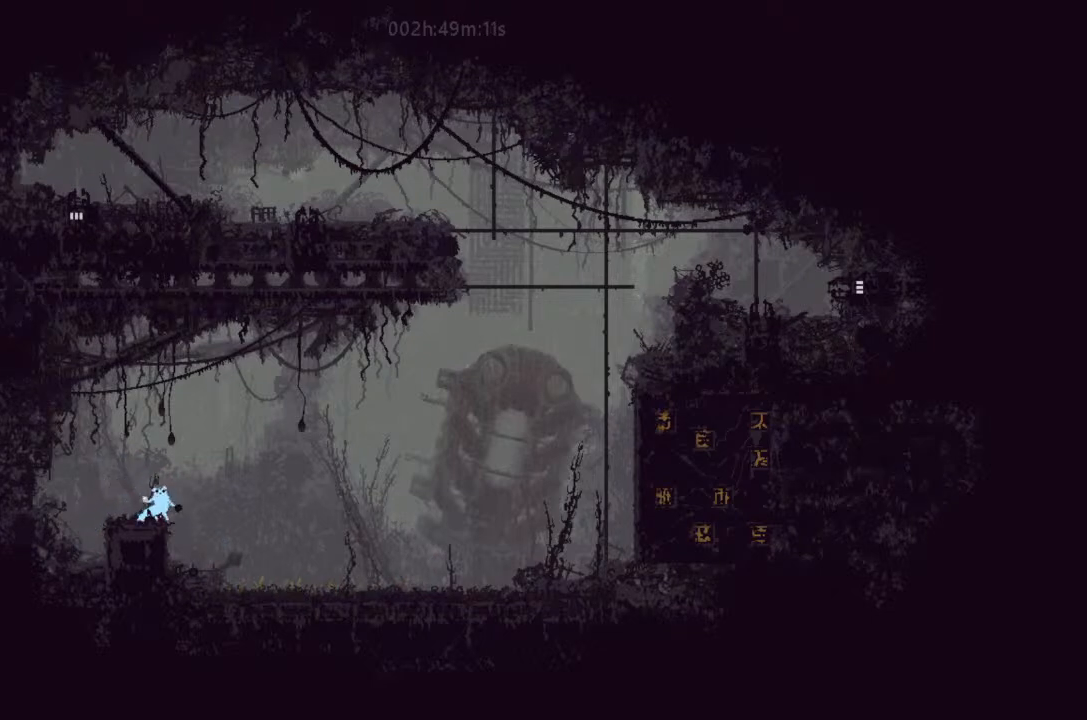
{"keys": ["g"], "events": []}
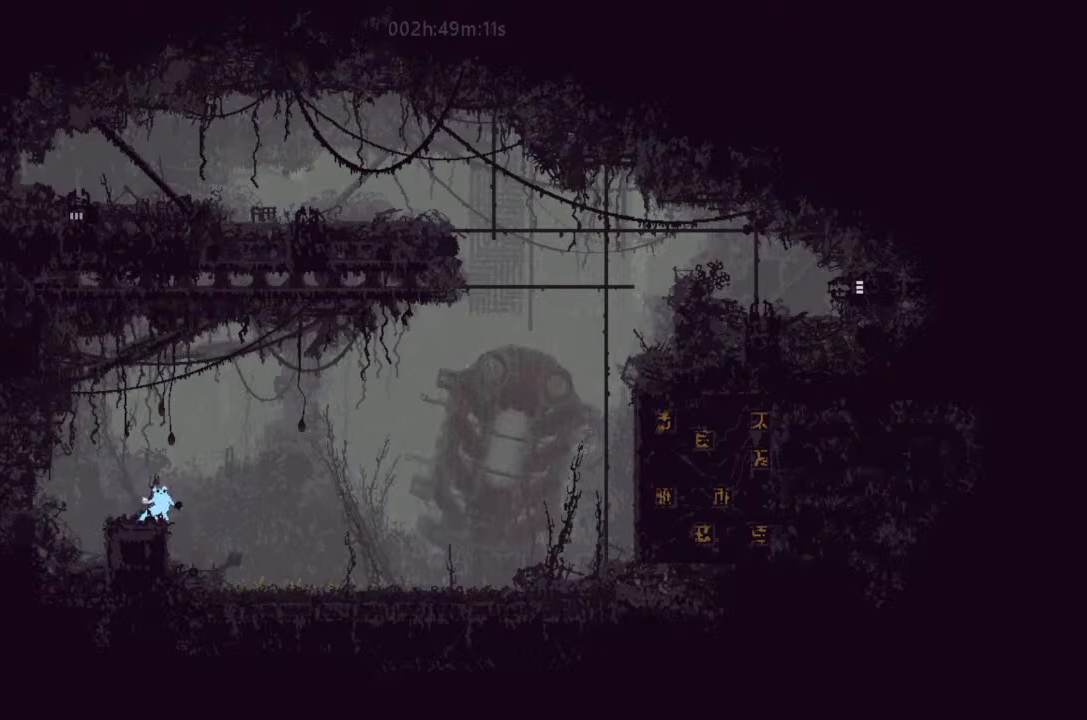
{"keys": ["g"], "events": []}
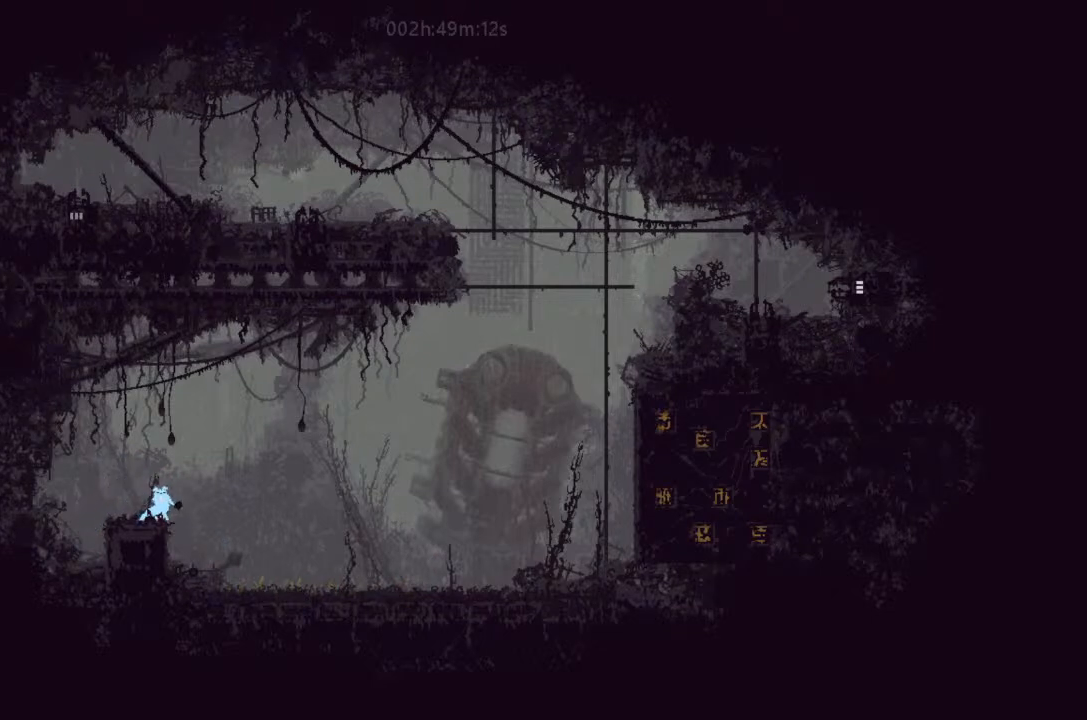
{"keys": ["g"], "events": []}
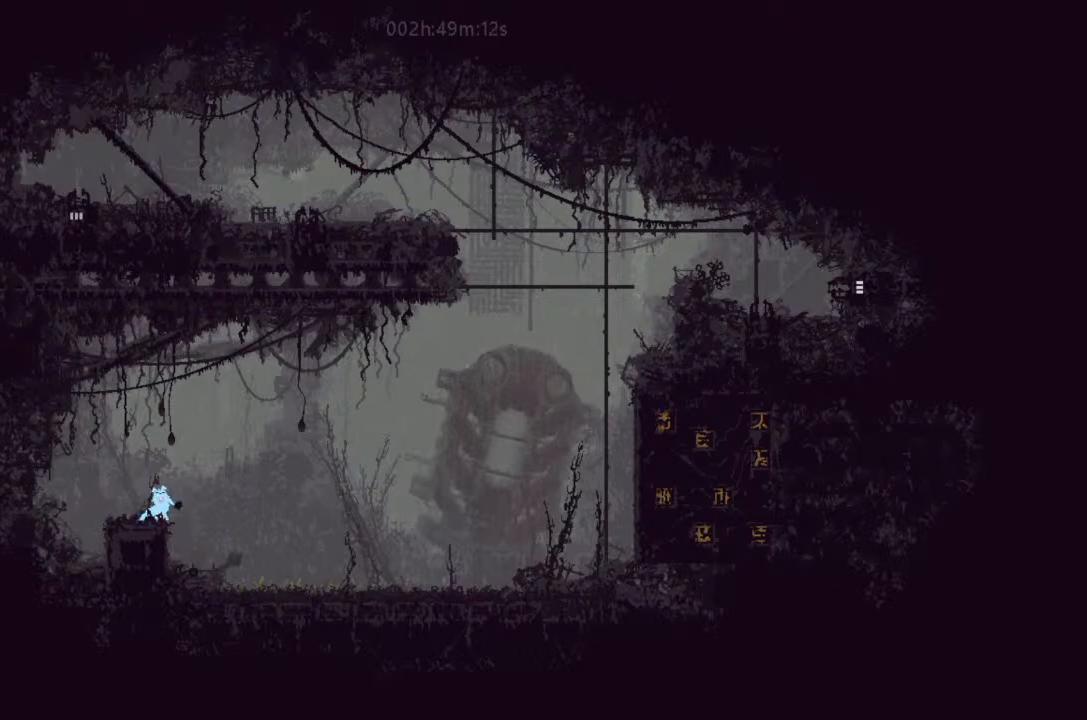
{"keys": ["g"], "events": []}
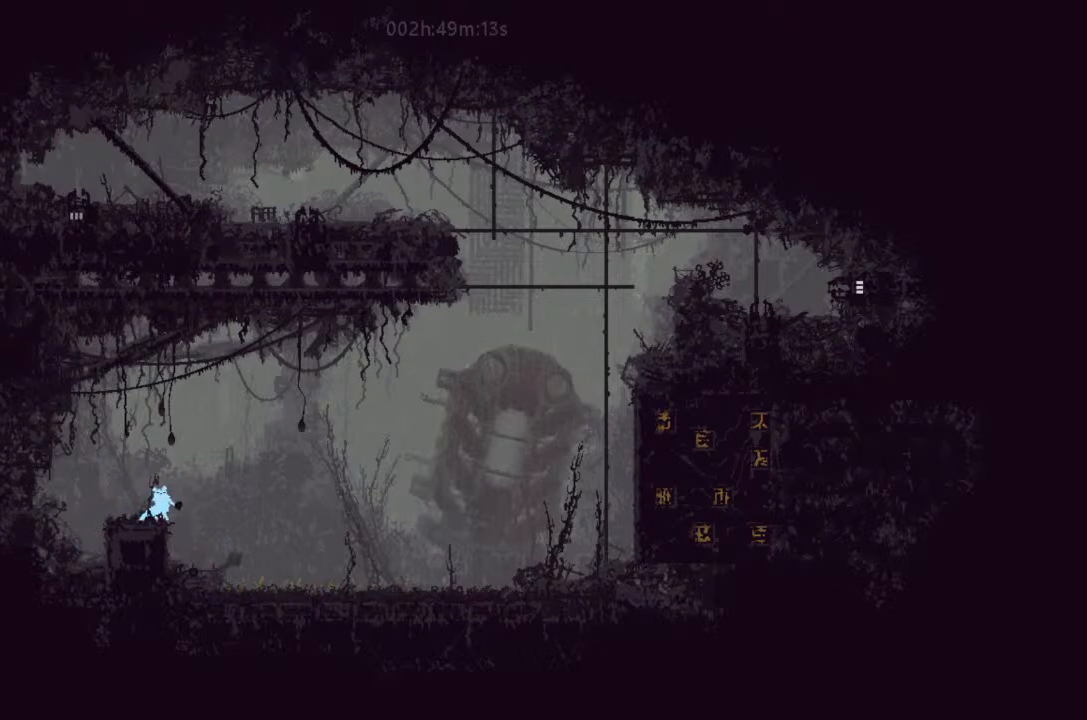
{"keys": ["g", "j", "right"], "events": [[266, "j", "down"], [300, "right", "down"]]}
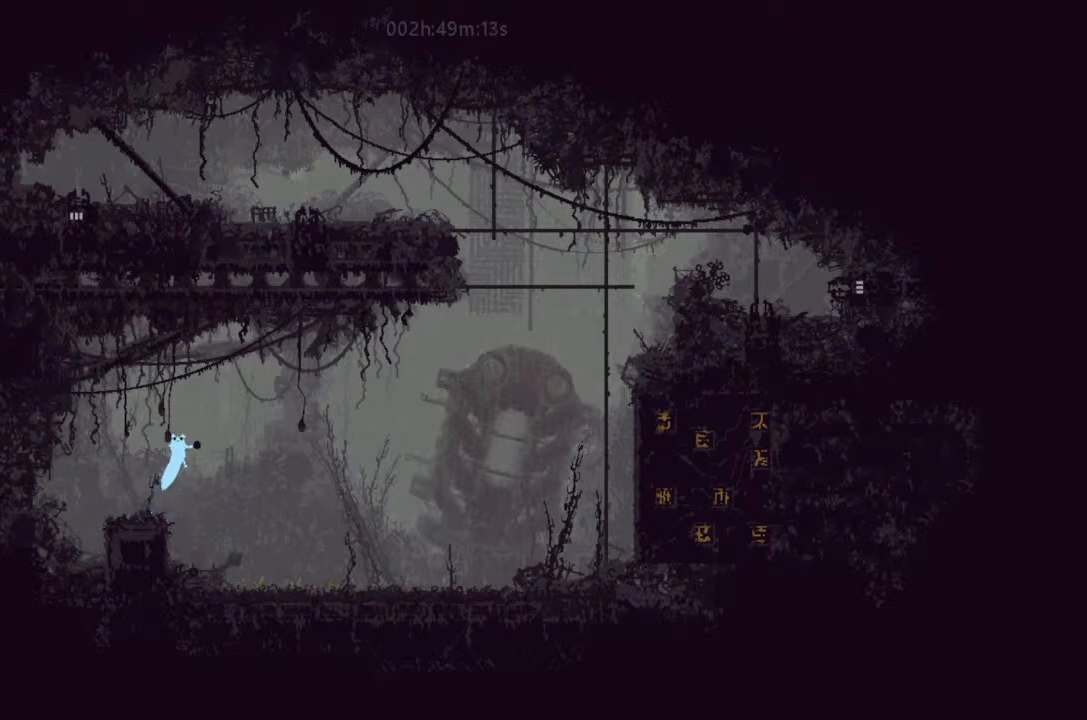
{"keys": ["down", "right"], "events": [[200, "g", "up"], [233, "j", "up"], [266, "down", "down"]]}
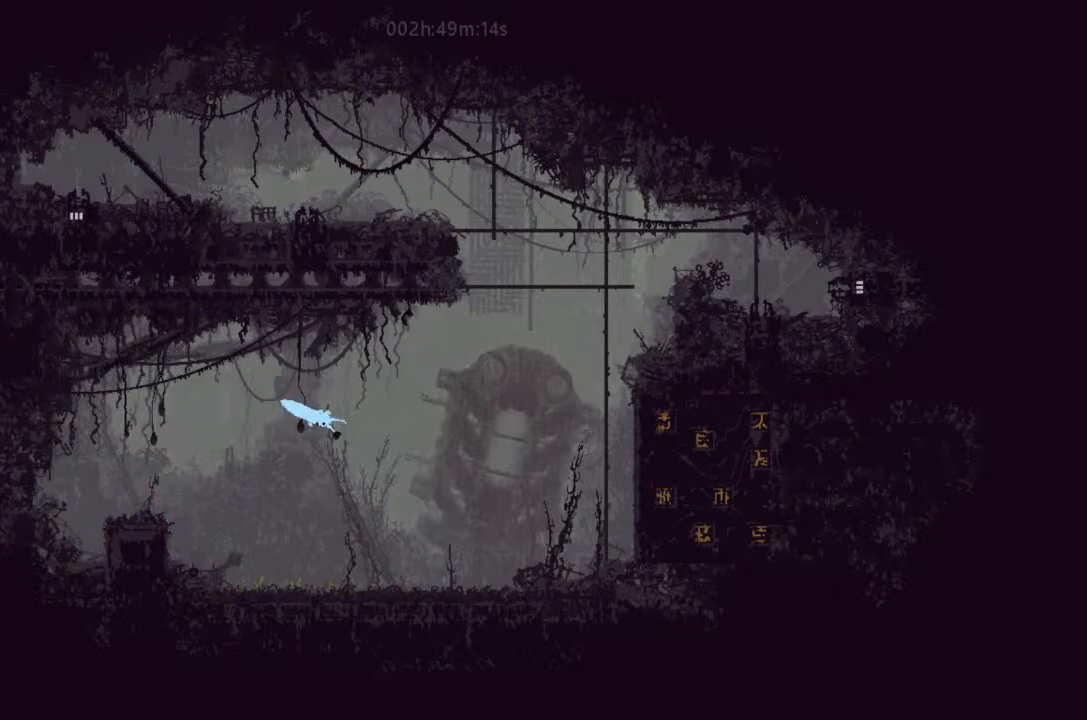
{"keys": ["down", "right"], "events": []}
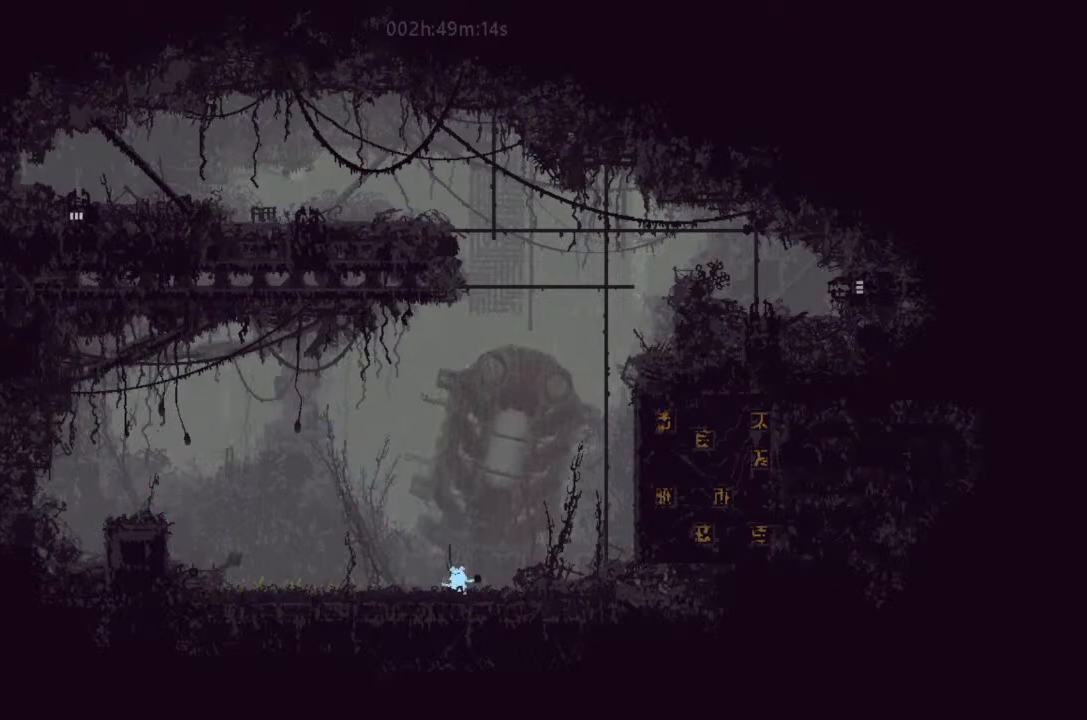
{"keys": ["j", "right"], "events": [[300, "j", "down"], [400, "down", "up"]]}
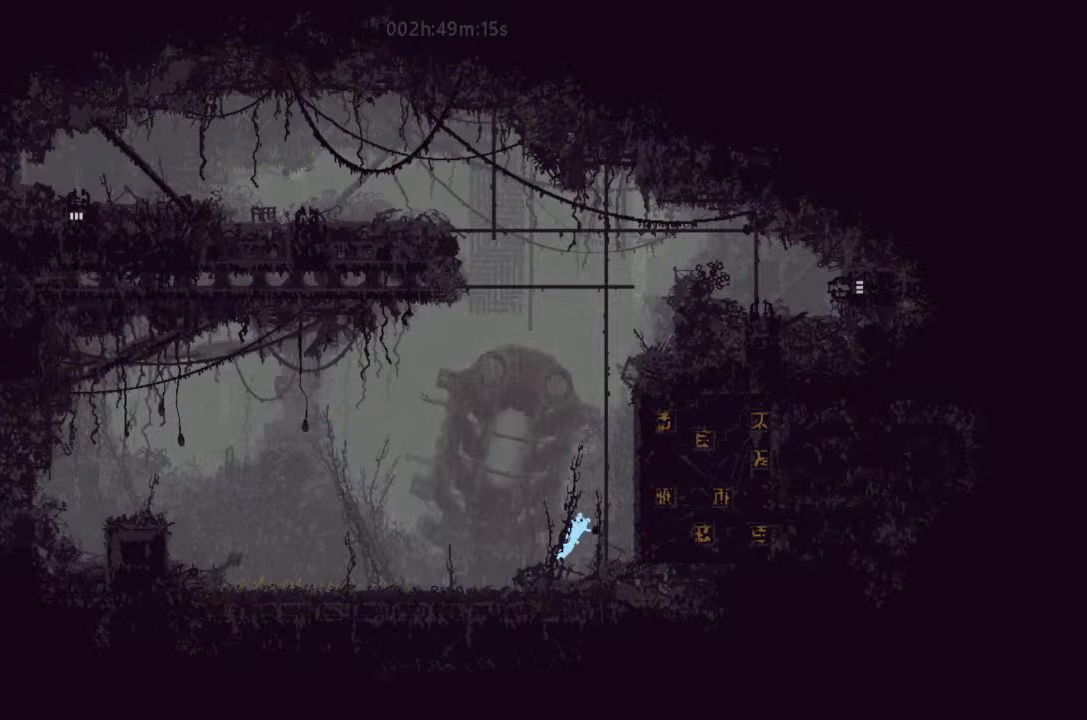
{"keys": ["up"], "events": [[33, "up", "down"], [100, "j", "up"], [200, "right", "up"], [300, "j", "down"], [400, "j", "up"]]}
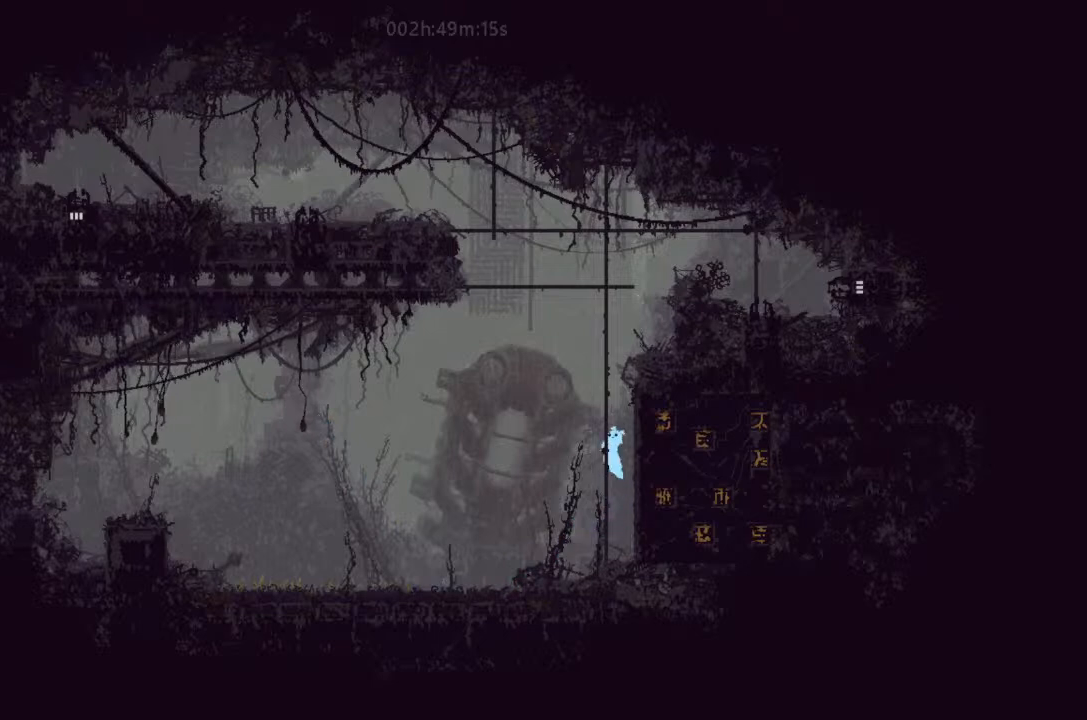
{"keys": ["j", "right", "up"], "events": [[33, "j", "down"], [66, "left", "down"], [133, "j", "up"], [133, "left", "up"], [266, "j", "down"], [400, "j", "up"], [466, "j", "down"], [466, "right", "down"]]}
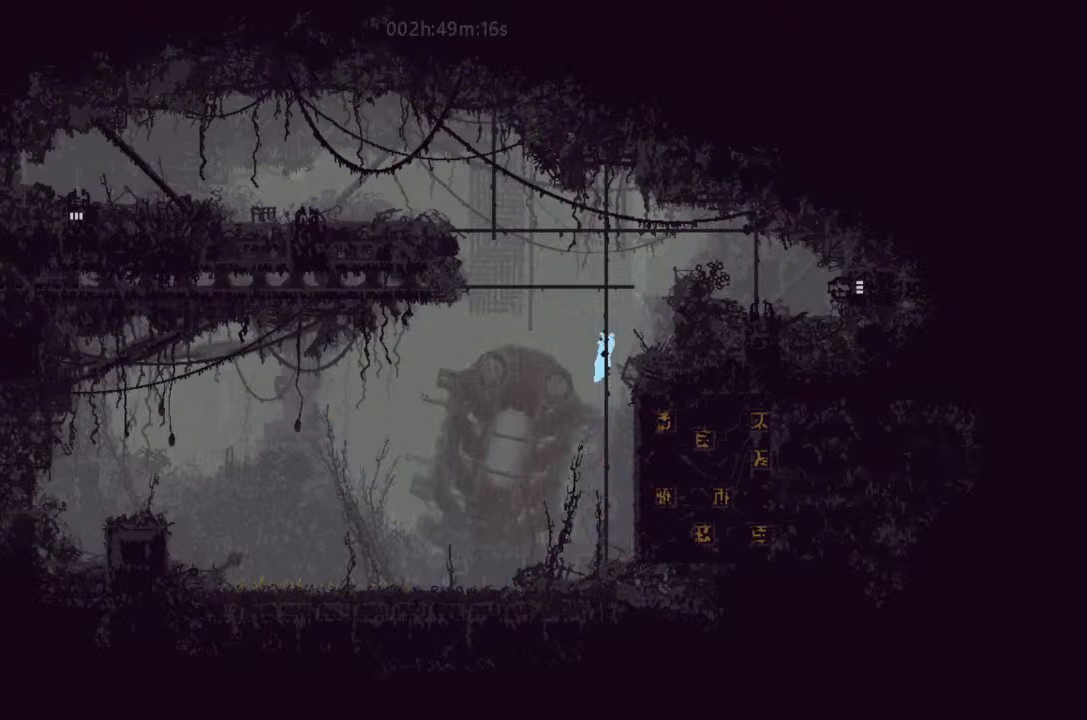
{"keys": ["j", "left"], "events": [[66, "right", "up"], [100, "j", "up"], [233, "j", "down"], [300, "j", "up"], [400, "left", "down"], [433, "j", "down"], [466, "up", "up"]]}
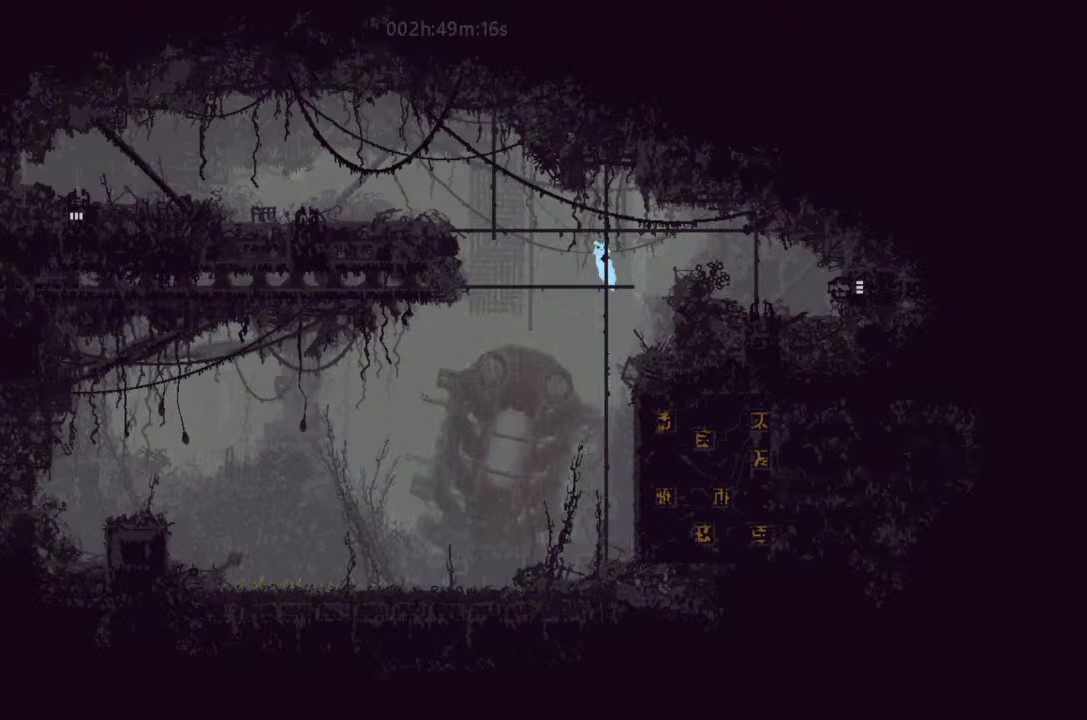
{"keys": ["left"], "events": [[66, "j", "up"], [133, "j", "down"], [300, "j", "up"], [300, "up", "down"], [466, "up", "up"]]}
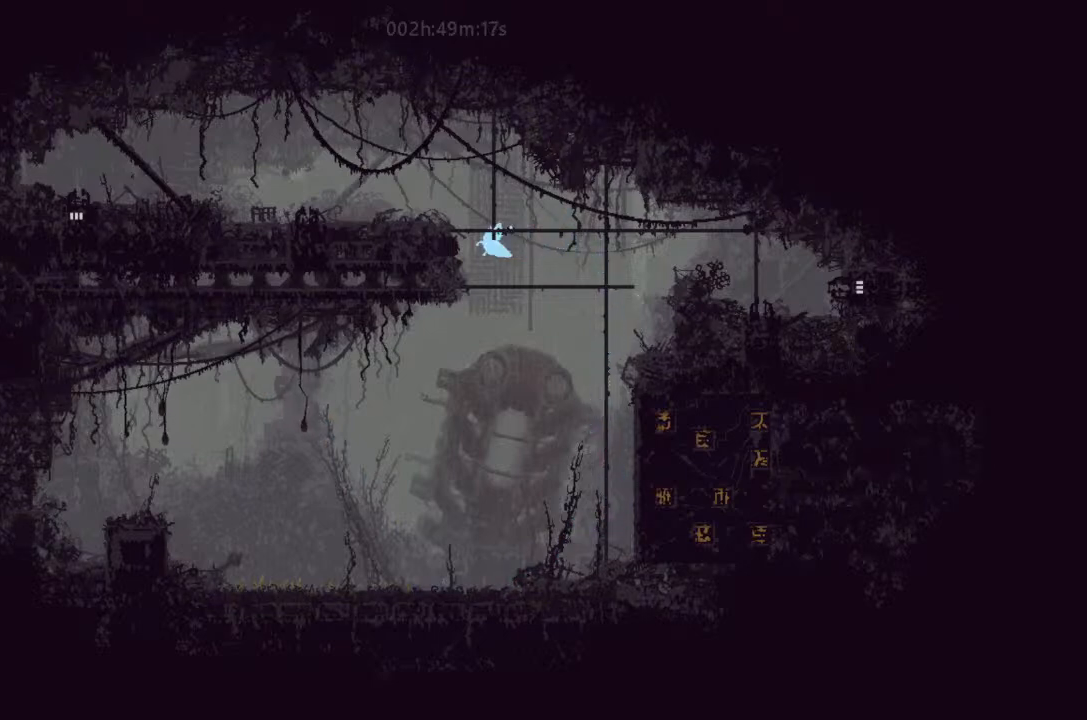
{"keys": ["left"], "events": [[200, "j", "down"], [300, "up", "down"], [400, "up", "up"], [433, "j", "up"]]}